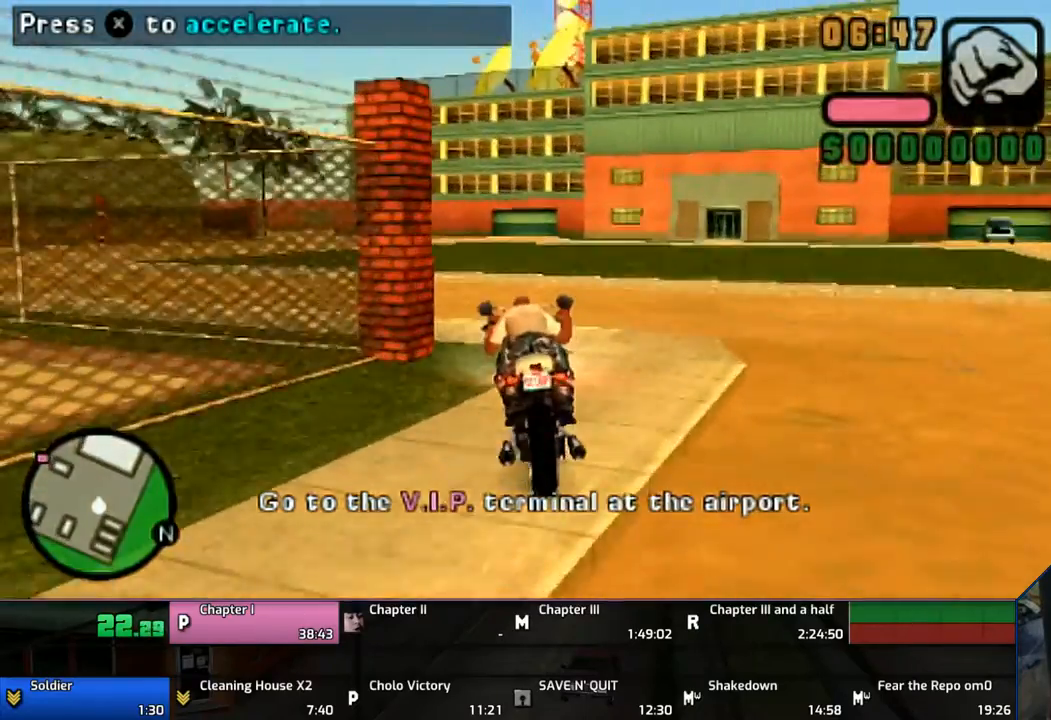
Gameplay with a controller (PlayStation layout); each line is a JSON object with the inputs held at the frame after it. "events" lists button and stick changes between this image and that frame as [ms after this image, input, new state], when the widget could be followed in between. Not read: L1 L2 L3 R1 R2 R3.
{"buttons": ["CROSS"], "left_stick": "left", "right_stick": "center", "events": [[67, "left_stick", "center"], [117, "left_stick", "up"], [200, "left_stick", "left"]]}
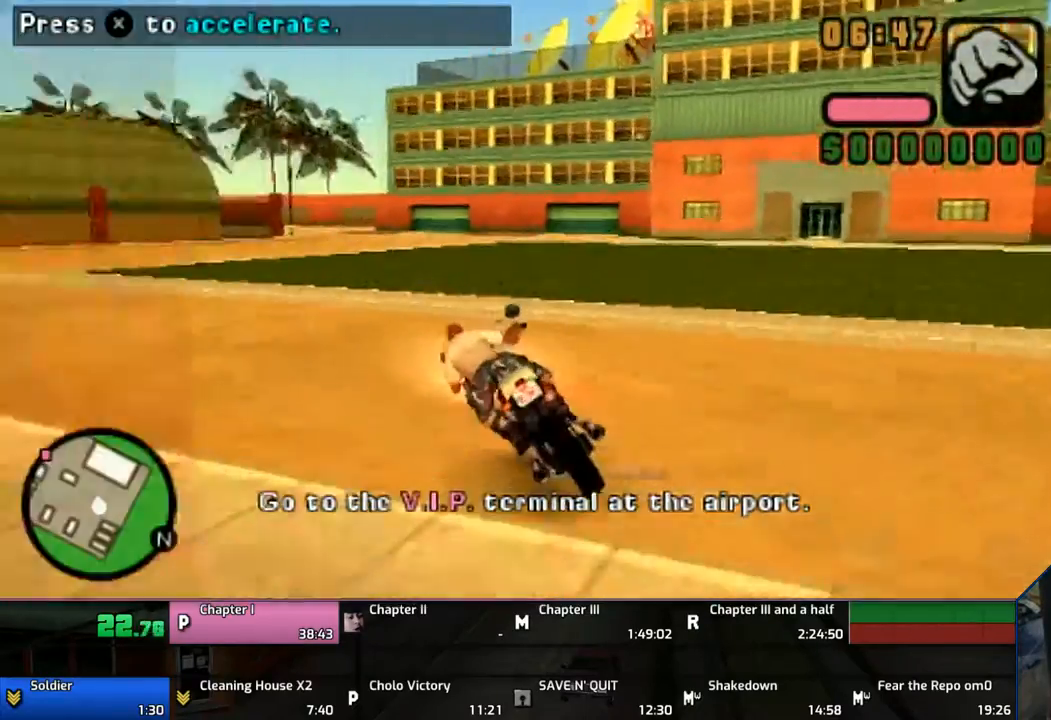
{"buttons": ["CROSS"], "left_stick": "up", "right_stick": "center", "events": [[167, "left_stick", "center"], [267, "left_stick", "up"]]}
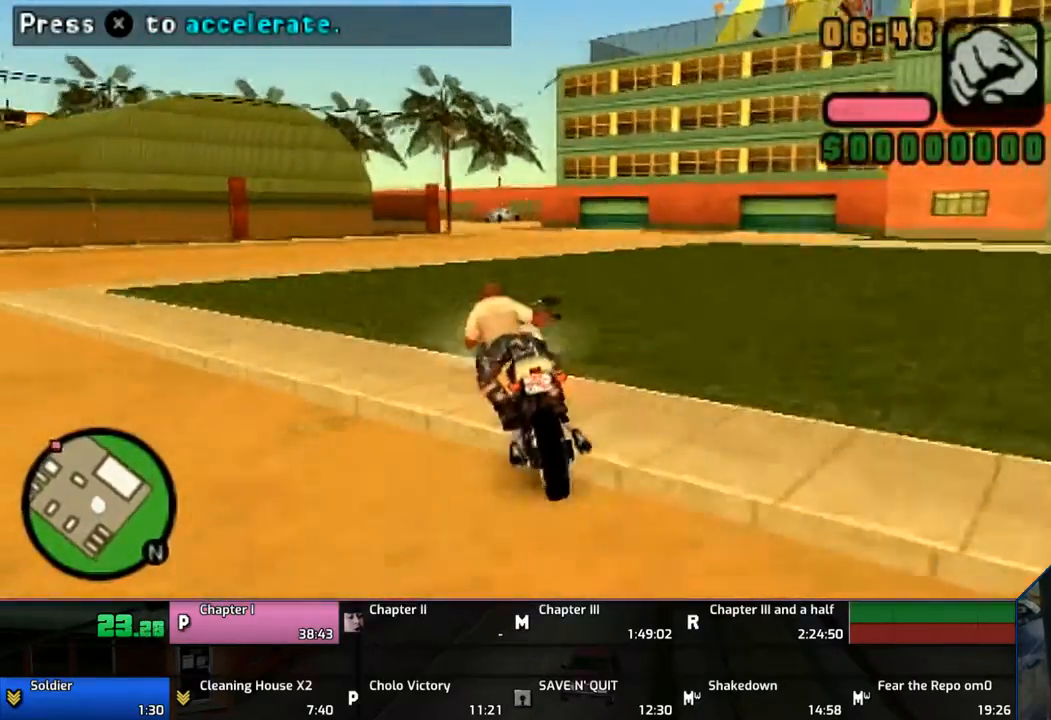
{"buttons": ["CROSS"], "left_stick": "right", "right_stick": "center", "events": [[417, "left_stick", "right"]]}
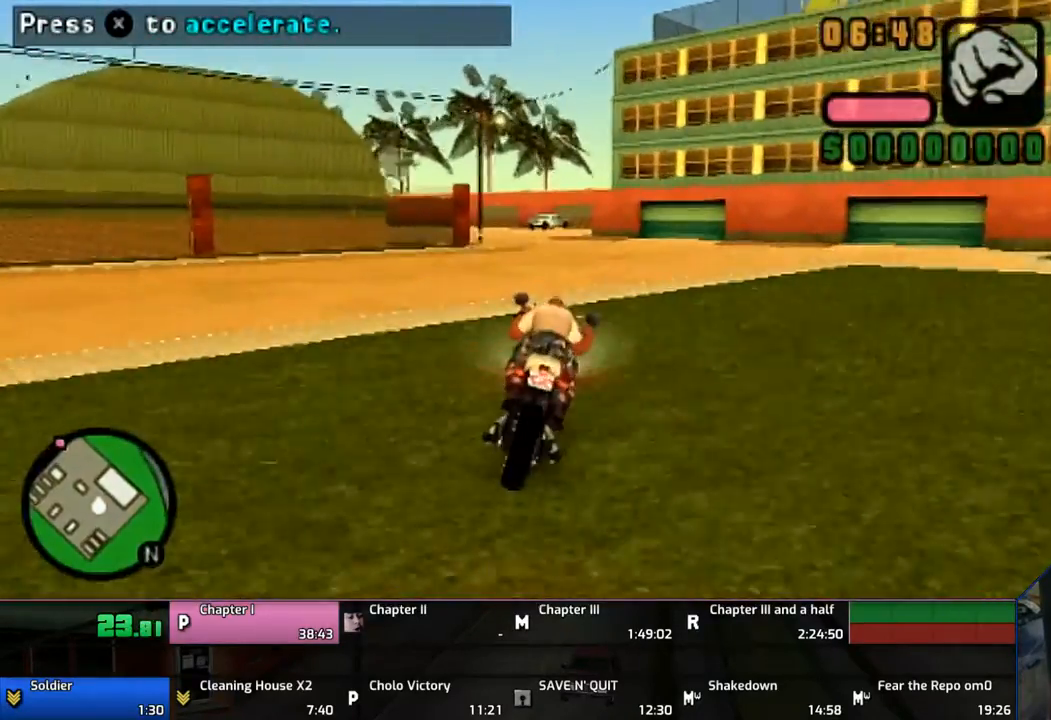
{"buttons": ["CROSS"], "left_stick": "center", "right_stick": "center", "events": [[33, "left_stick", "up-right"], [500, "left_stick", "center"]]}
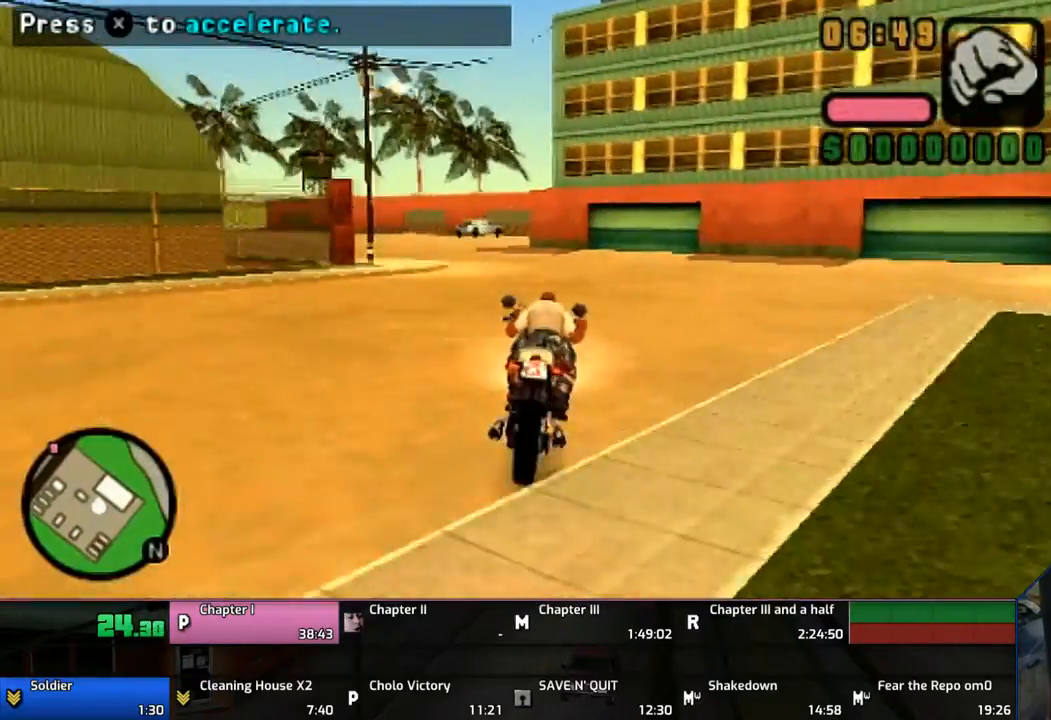
{"buttons": ["CROSS"], "left_stick": "left", "right_stick": "center", "events": [[67, "left_stick", "left"]]}
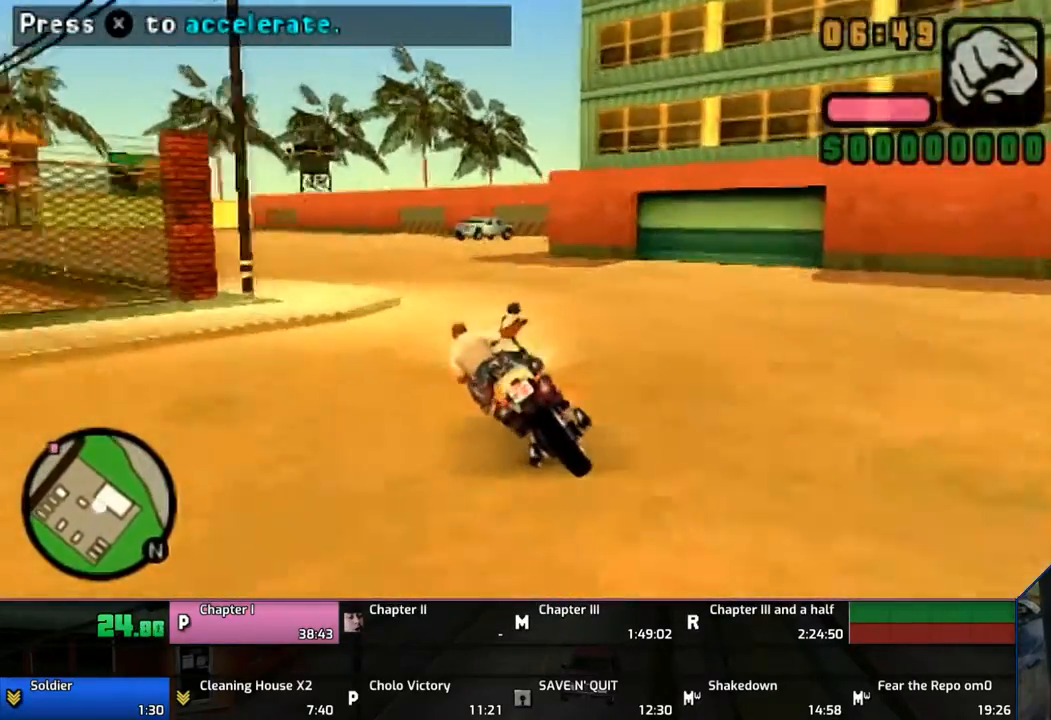
{"buttons": ["CROSS"], "left_stick": "left", "right_stick": "center", "events": []}
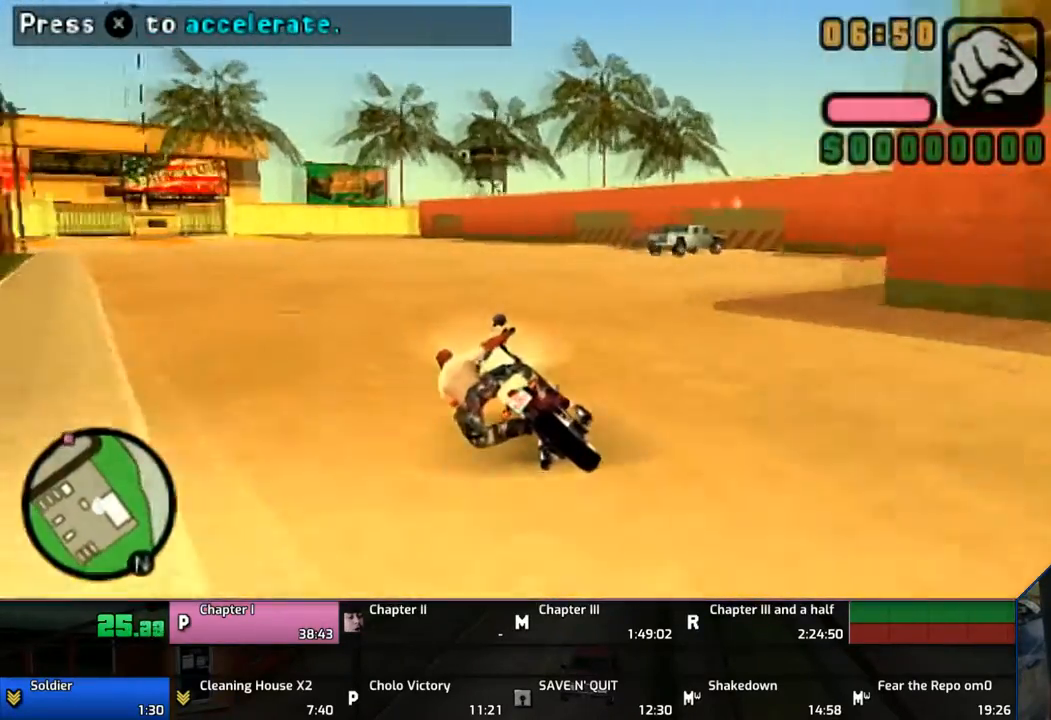
{"buttons": ["CROSS"], "left_stick": "left", "right_stick": "center", "events": []}
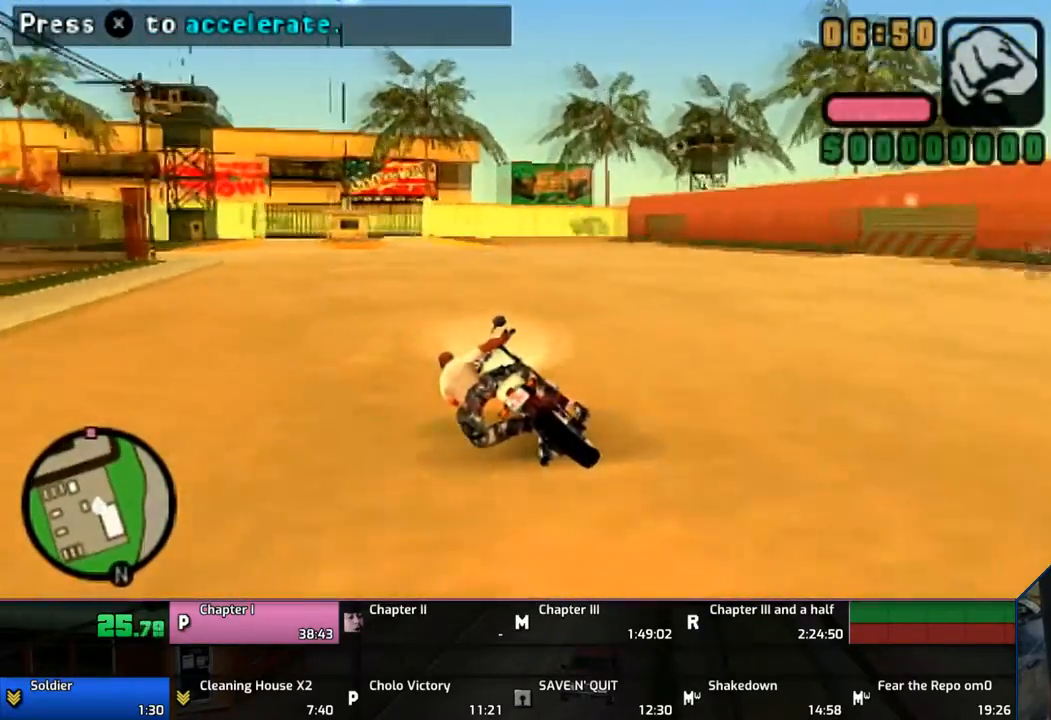
{"buttons": ["CROSS"], "left_stick": "center", "right_stick": "center", "events": [[83, "left_stick", "up"], [483, "left_stick", "center"]]}
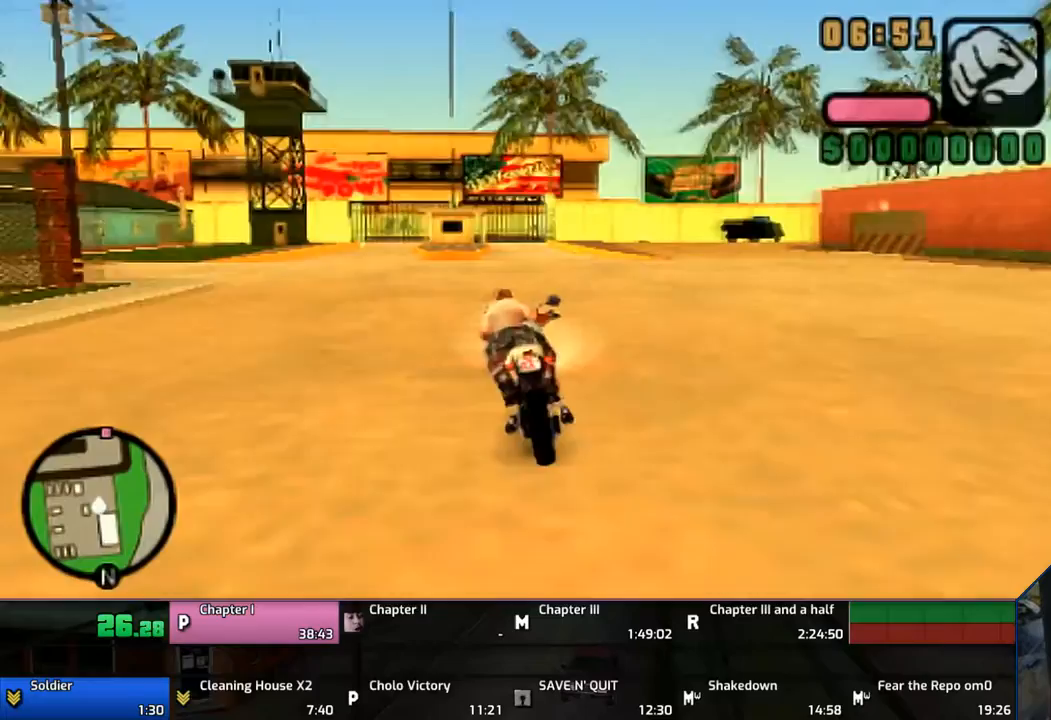
{"buttons": ["CROSS"], "left_stick": "up-left", "right_stick": "center", "events": [[67, "left_stick", "up-left"], [350, "left_stick", "center"], [400, "left_stick", "up-left"]]}
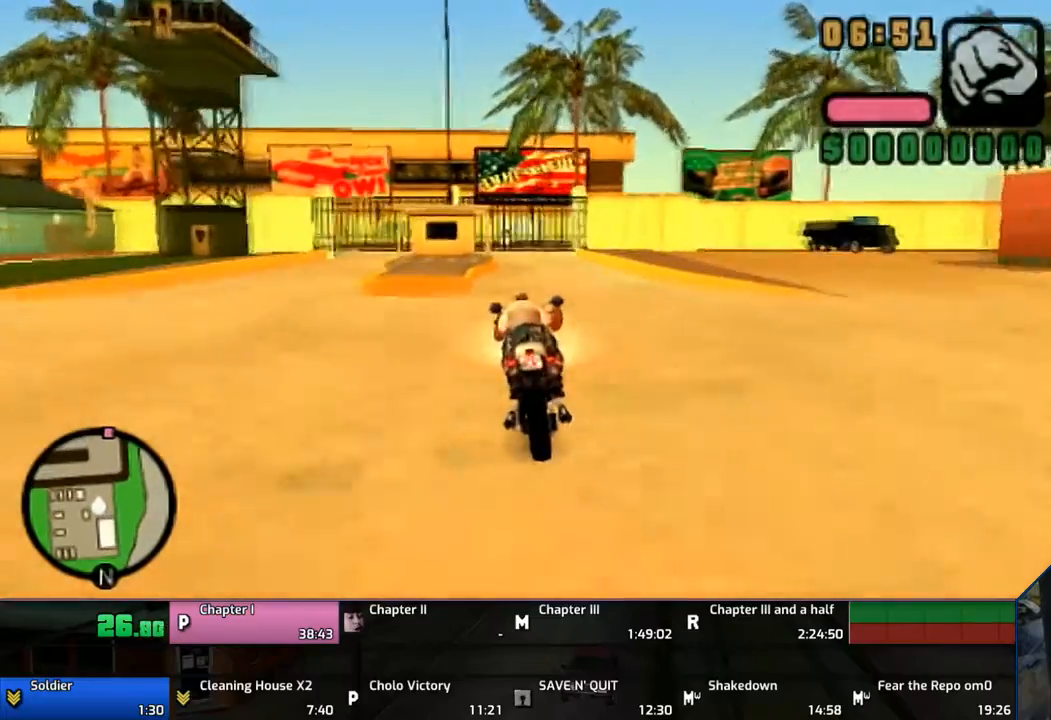
{"buttons": ["SQUARE"], "left_stick": "center", "right_stick": "center", "events": [[67, "CROSS", "up"], [67, "left_stick", "center"], [167, "SQUARE", "down"]]}
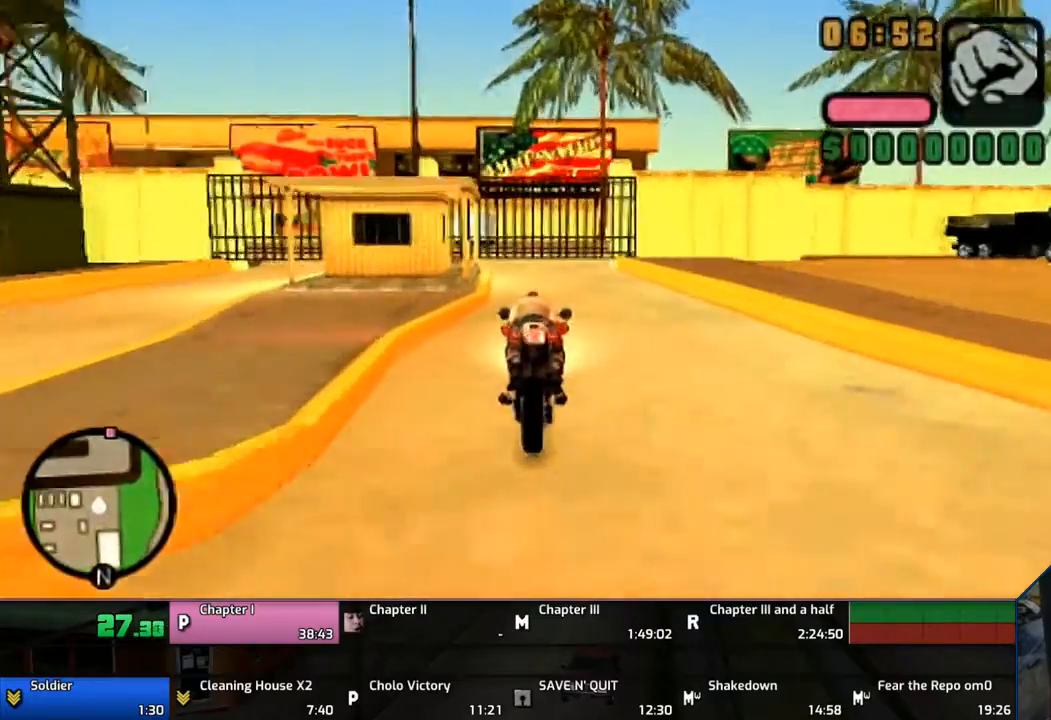
{"buttons": ["SQUARE"], "left_stick": "center", "right_stick": "center", "events": [[167, "left_stick", "up-left"], [267, "left_stick", "center"]]}
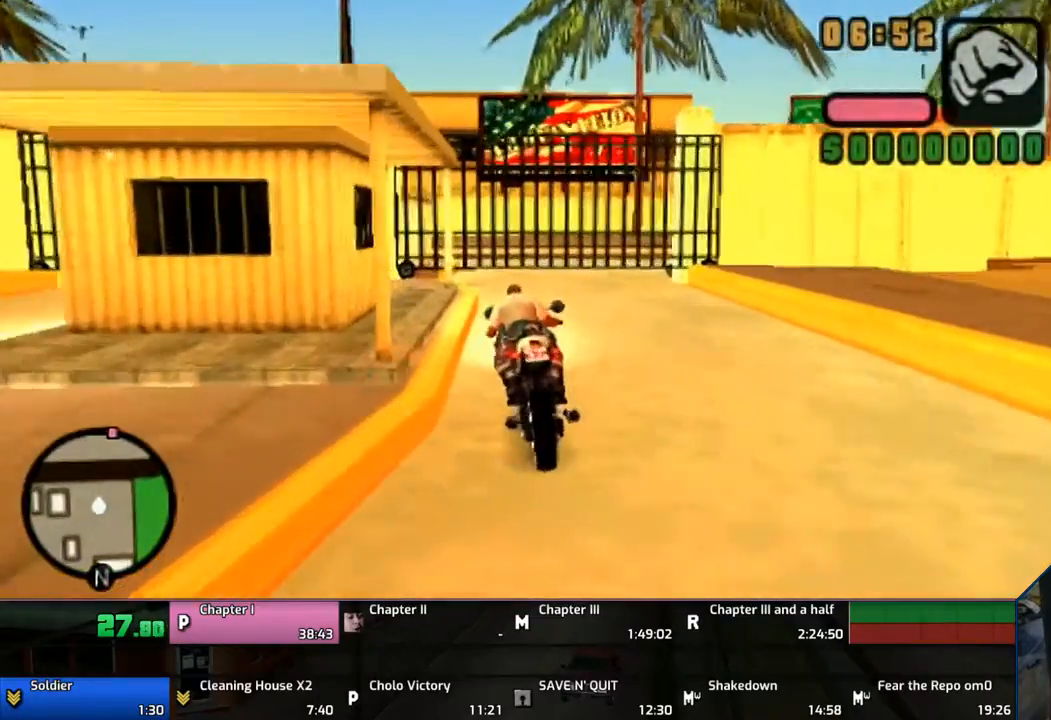
{"buttons": [], "left_stick": "center", "right_stick": "center", "events": [[17, "SQUARE", "up"], [217, "CROSS", "down"], [317, "CROSS", "up"]]}
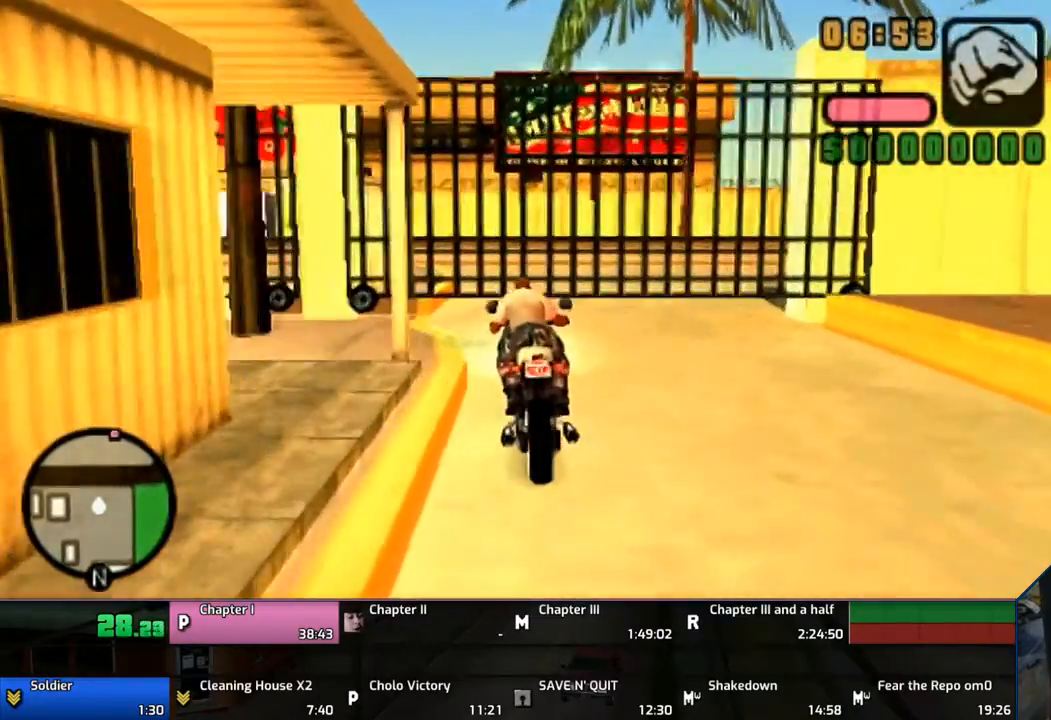
{"buttons": ["SQUARE"], "left_stick": "right", "right_stick": "center", "events": [[83, "CROSS", "down"], [117, "left_stick", "left"], [167, "CROSS", "up"], [217, "left_stick", "center"], [267, "SQUARE", "down"], [483, "left_stick", "right"]]}
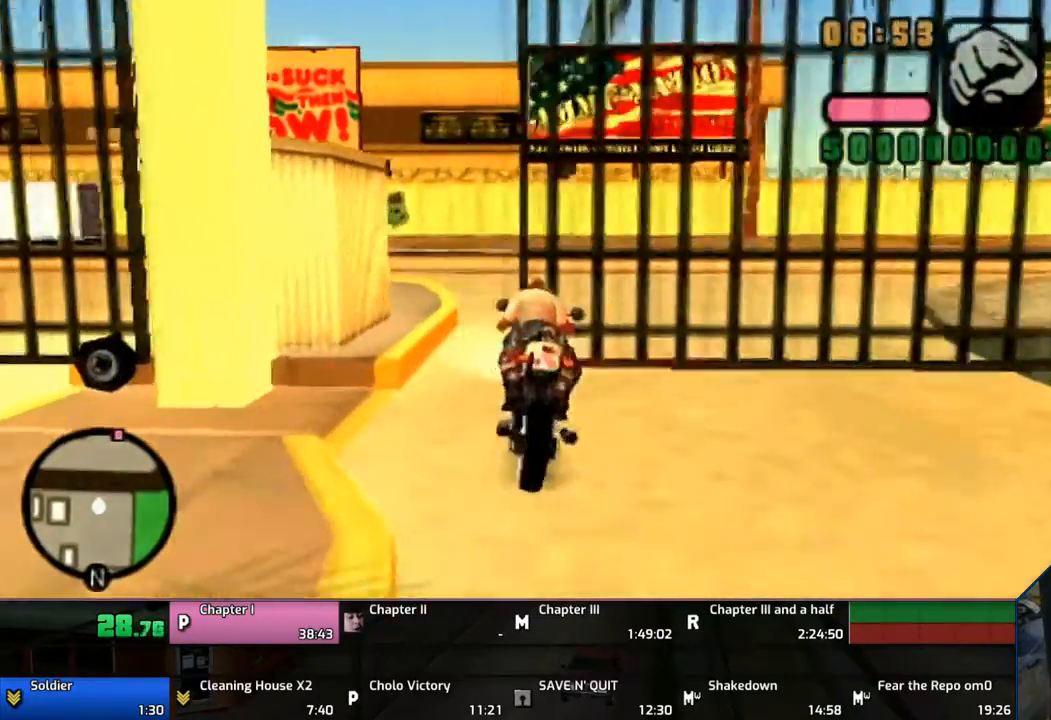
{"buttons": ["CROSS"], "left_stick": "center", "right_stick": "center", "events": [[17, "SQUARE", "up"], [83, "CROSS", "down"], [467, "left_stick", "center"]]}
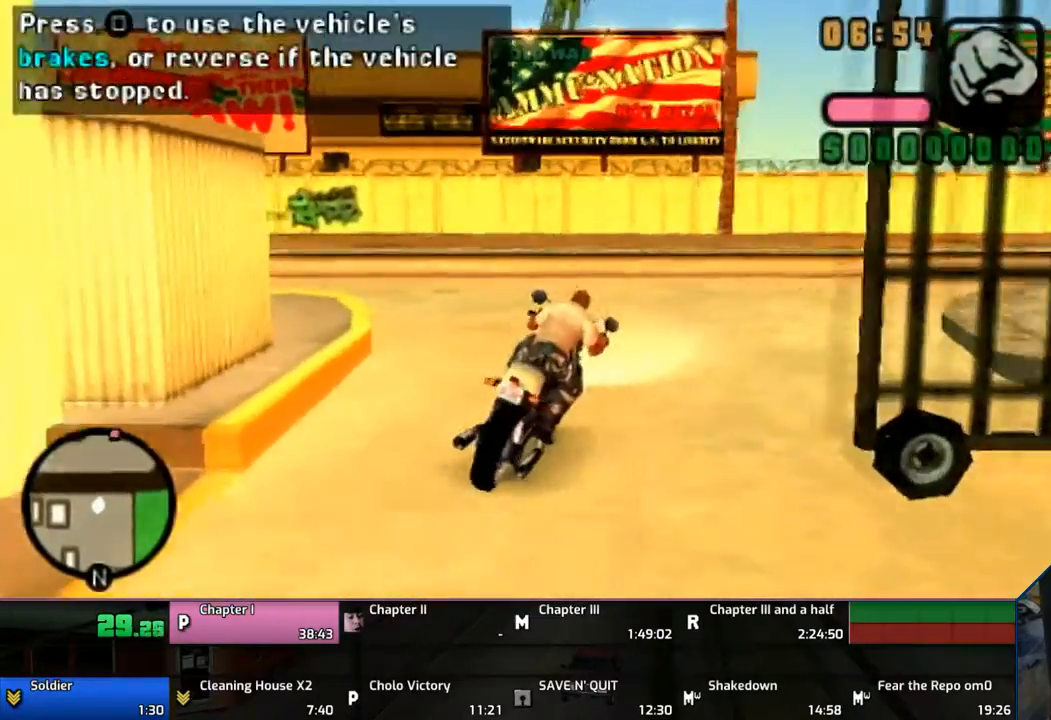
{"buttons": ["CROSS"], "left_stick": "right", "right_stick": "center", "events": [[67, "left_stick", "right"]]}
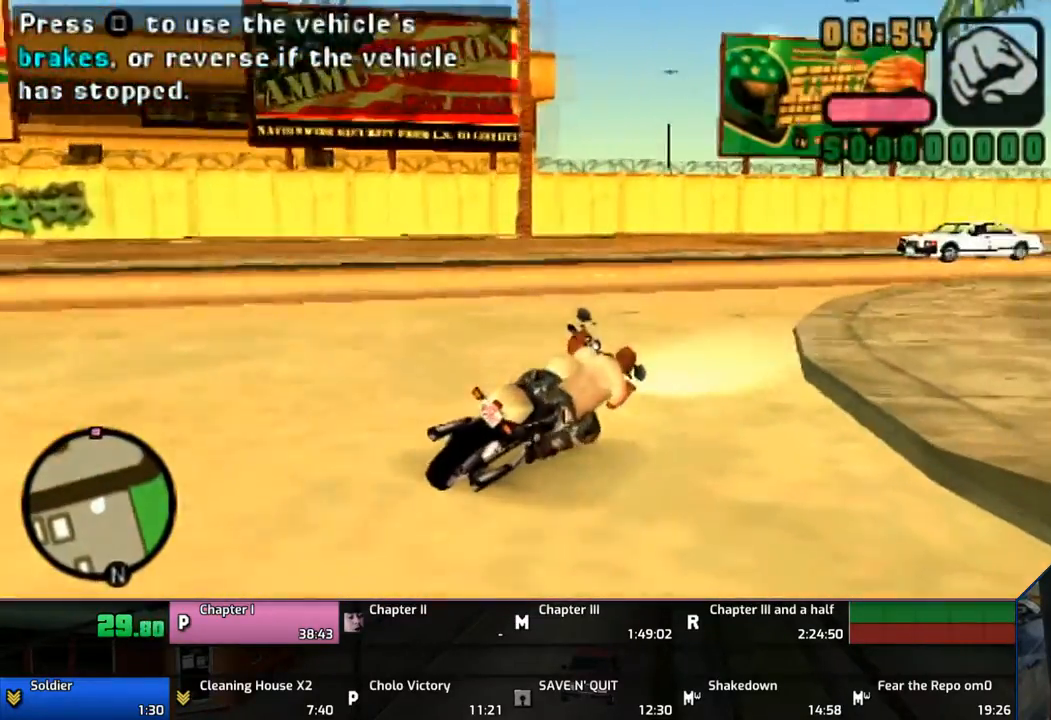
{"buttons": ["CROSS"], "left_stick": "right", "right_stick": "center", "events": []}
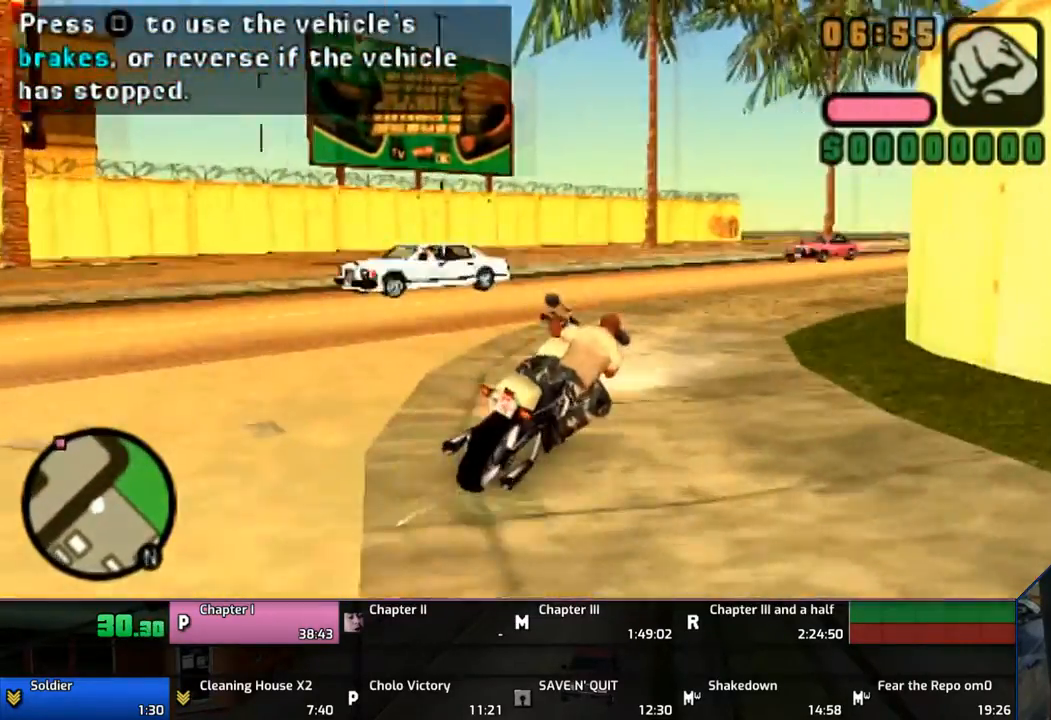
{"buttons": ["CROSS"], "left_stick": "up-right", "right_stick": "center", "events": [[383, "left_stick", "center"], [433, "left_stick", "up-right"]]}
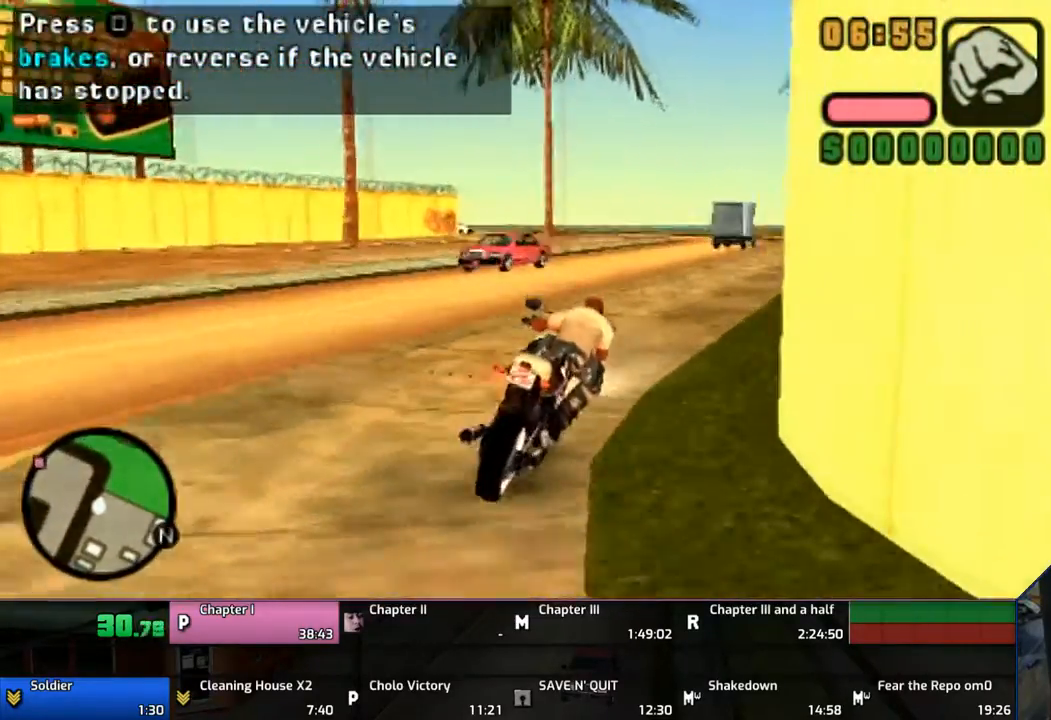
{"buttons": ["CROSS"], "left_stick": "up", "right_stick": "center", "events": [[267, "left_stick", "up"]]}
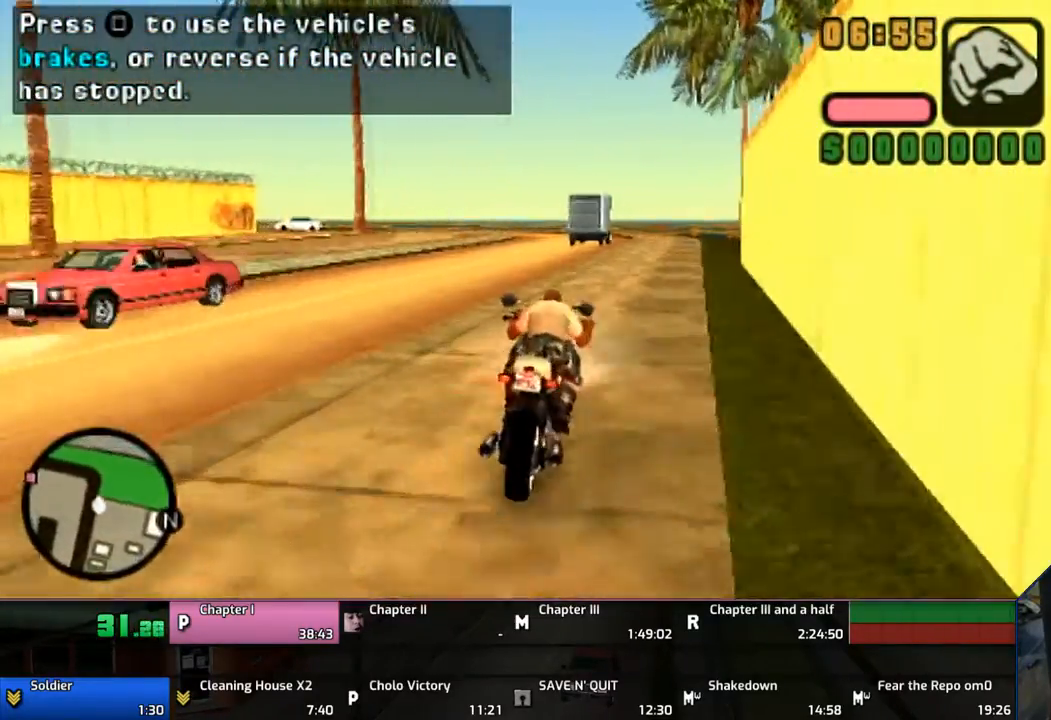
{"buttons": ["CROSS"], "left_stick": "up", "right_stick": "center", "events": []}
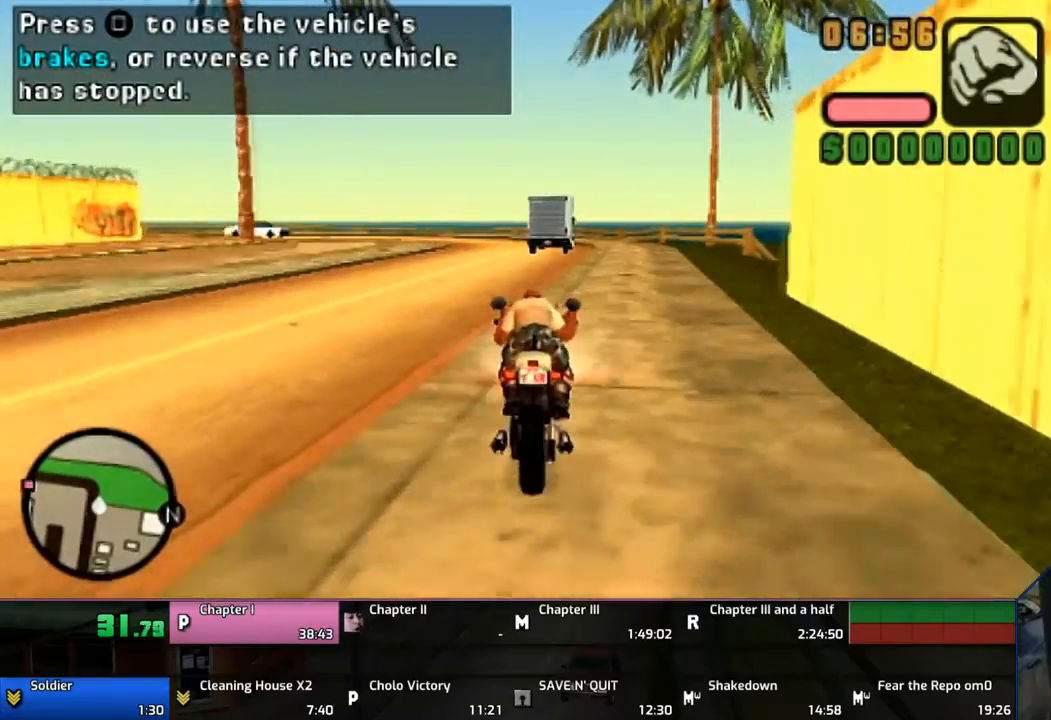
{"buttons": ["CROSS"], "left_stick": "left", "right_stick": "center", "events": [[267, "left_stick", "left"]]}
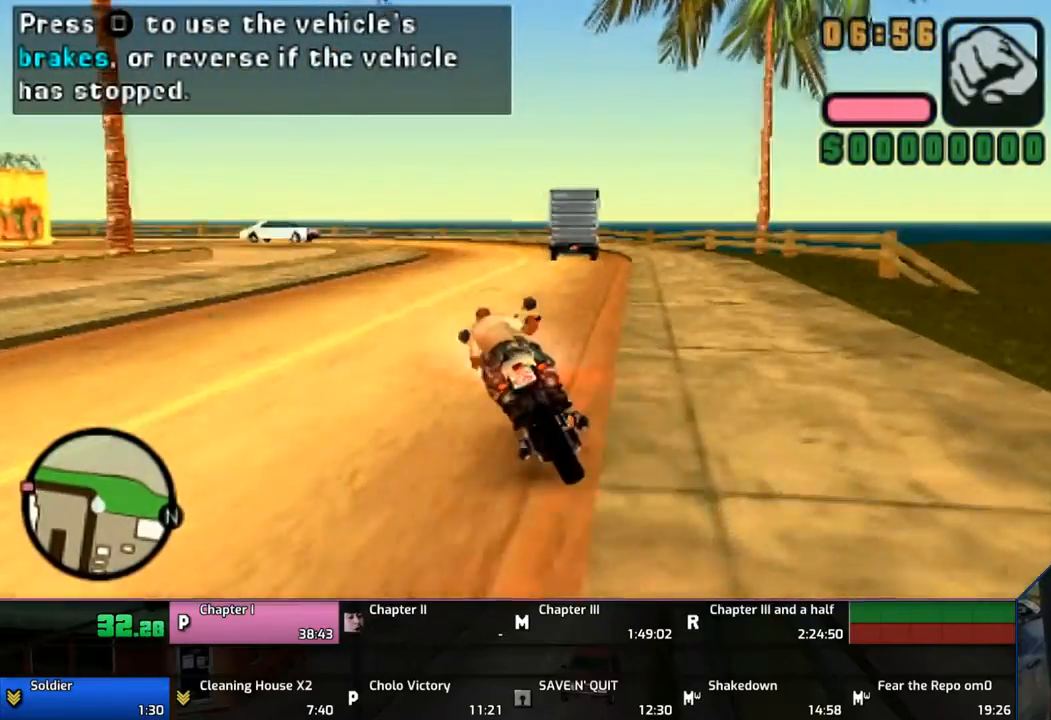
{"buttons": ["CROSS"], "left_stick": "left", "right_stick": "center", "events": []}
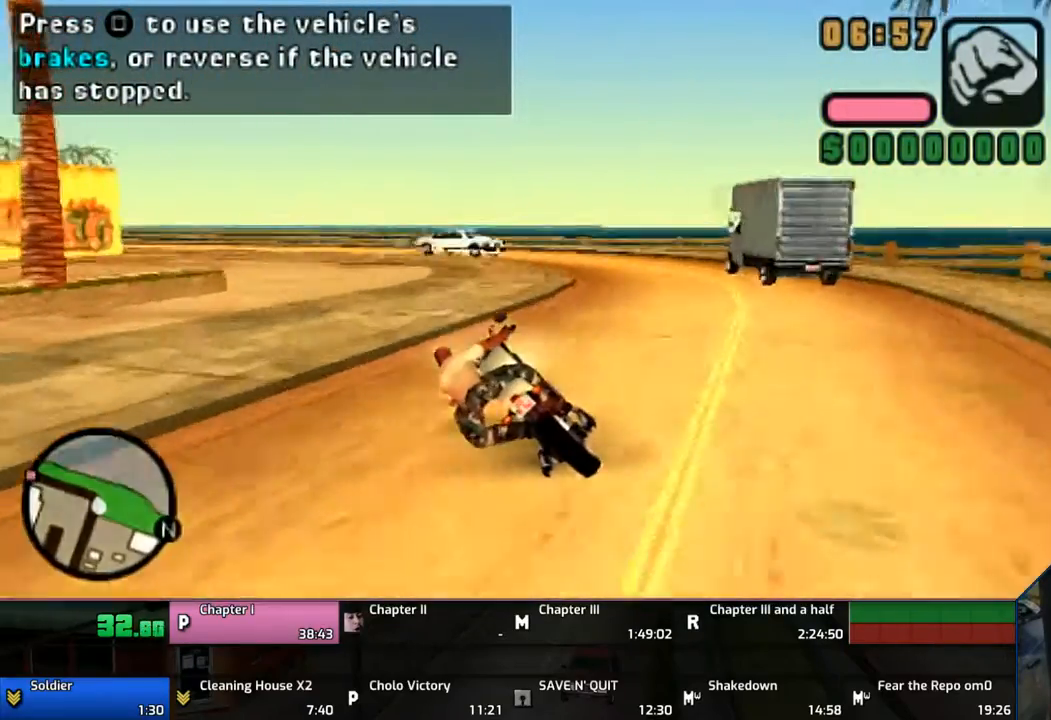
{"buttons": ["CROSS"], "left_stick": "left", "right_stick": "center", "events": []}
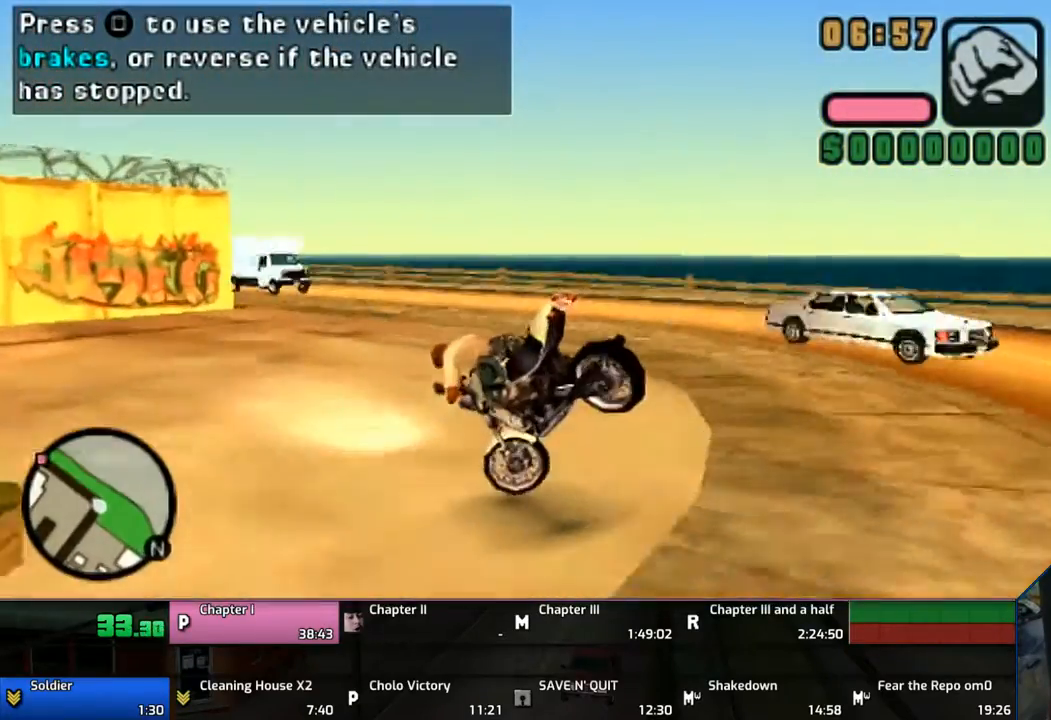
{"buttons": ["CROSS"], "left_stick": "up", "right_stick": "center", "events": [[267, "left_stick", "right"], [467, "left_stick", "up"]]}
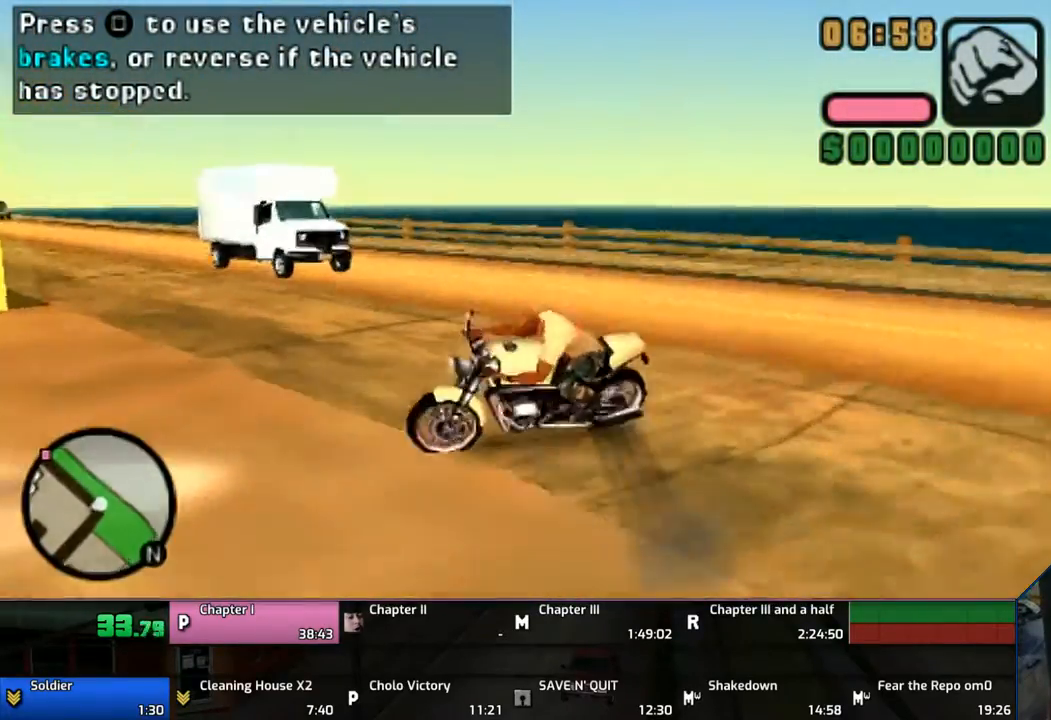
{"buttons": ["CROSS"], "left_stick": "center", "right_stick": "center", "events": [[83, "left_stick", "up-right"], [467, "left_stick", "center"]]}
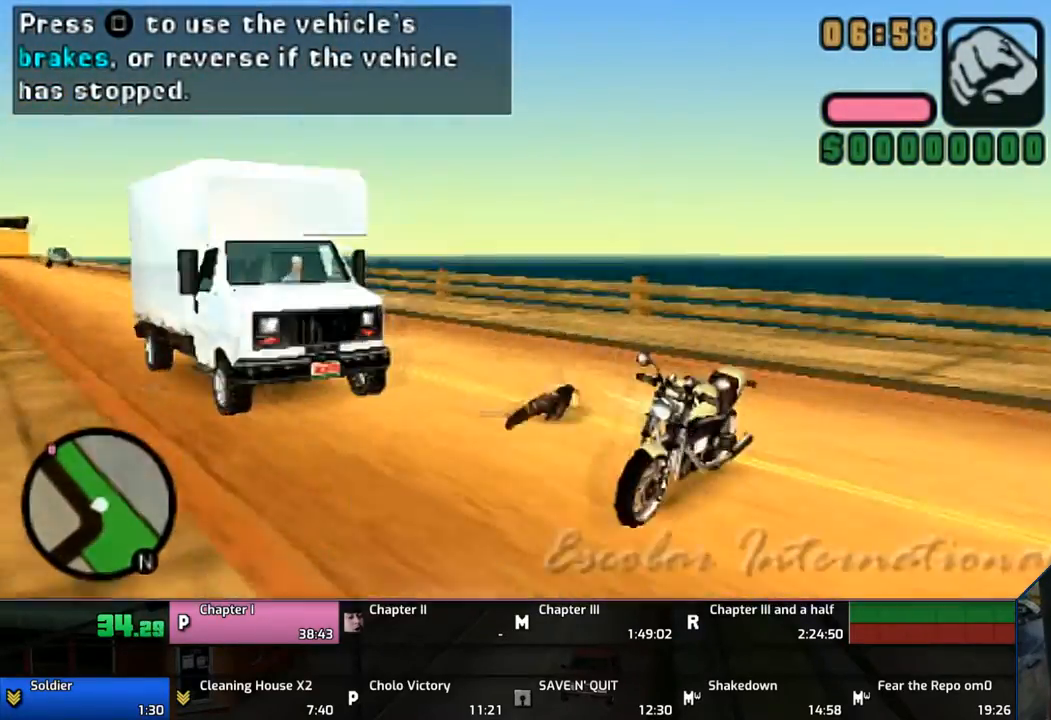
{"buttons": ["CROSS"], "left_stick": "up-right", "right_stick": "center", "events": [[17, "CROSS", "up"], [400, "left_stick", "up-right"], [417, "CROSS", "down"]]}
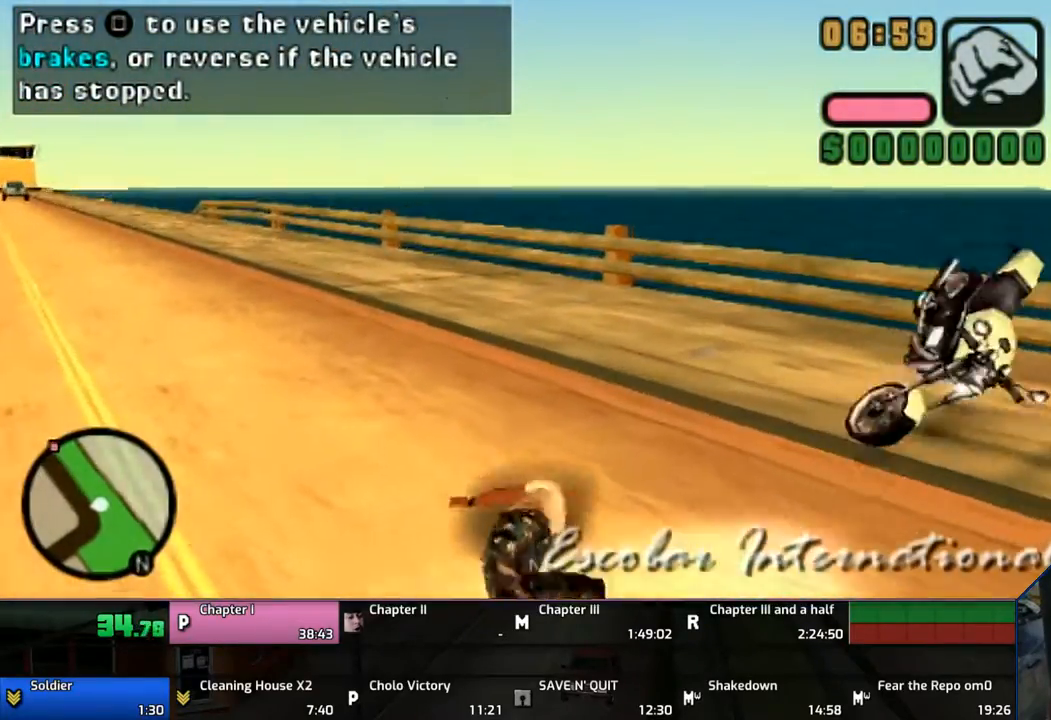
{"buttons": [], "left_stick": "up-right", "right_stick": "center", "events": [[17, "CROSS", "up"], [117, "CROSS", "down"], [183, "CROSS", "up"], [283, "CROSS", "down"], [383, "CROSS", "up"]]}
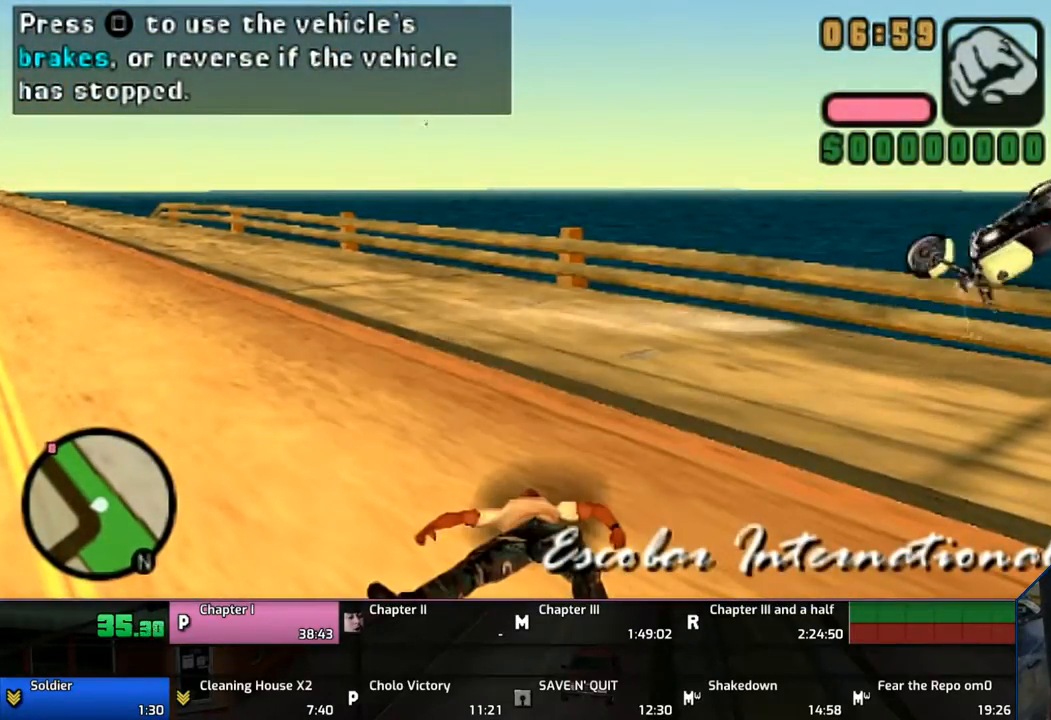
{"buttons": [], "left_stick": "up-right", "right_stick": "center", "events": [[17, "CROSS", "down"], [83, "CROSS", "up"], [167, "CROSS", "down"], [317, "CROSS", "up"], [383, "CROSS", "down"], [467, "CROSS", "up"]]}
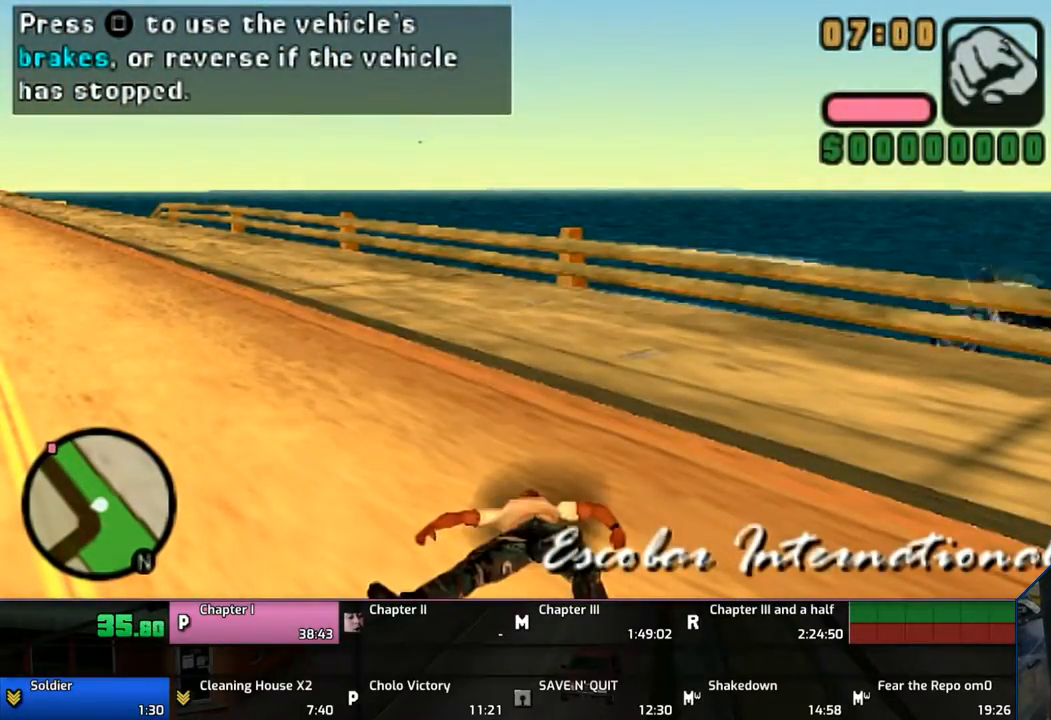
{"buttons": [], "left_stick": "center", "right_stick": "center", "events": [[167, "left_stick", "center"], [367, "HOME", "down"], [467, "HOME", "up"]]}
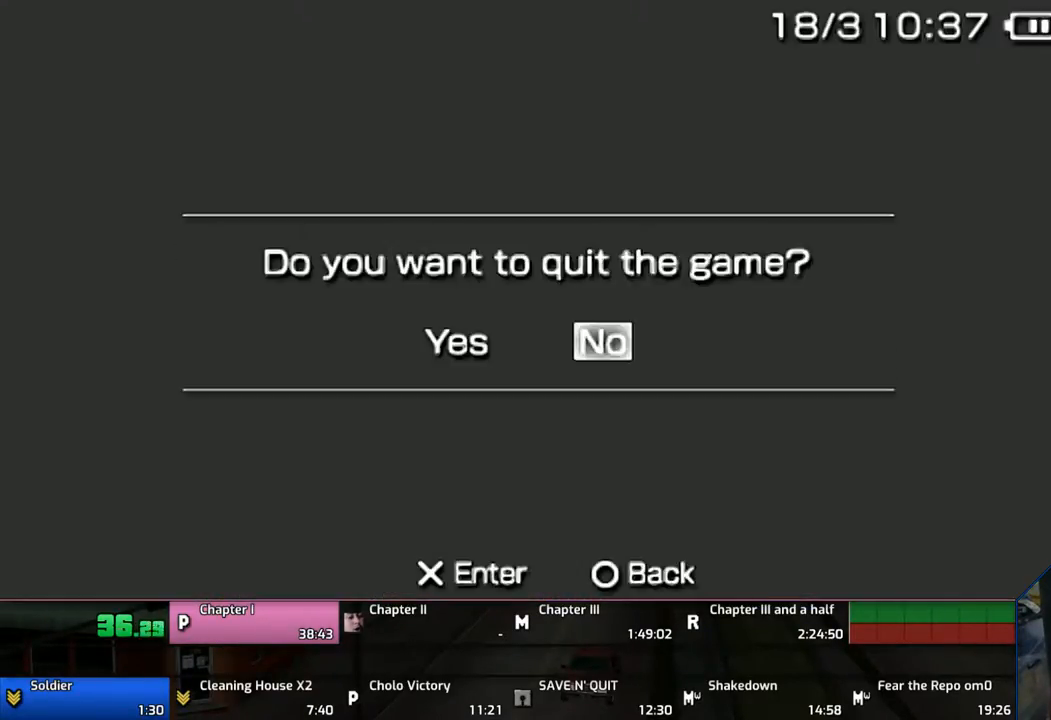
{"buttons": ["CROSS"], "left_stick": "center", "right_stick": "center", "events": [[417, "CROSS", "down"]]}
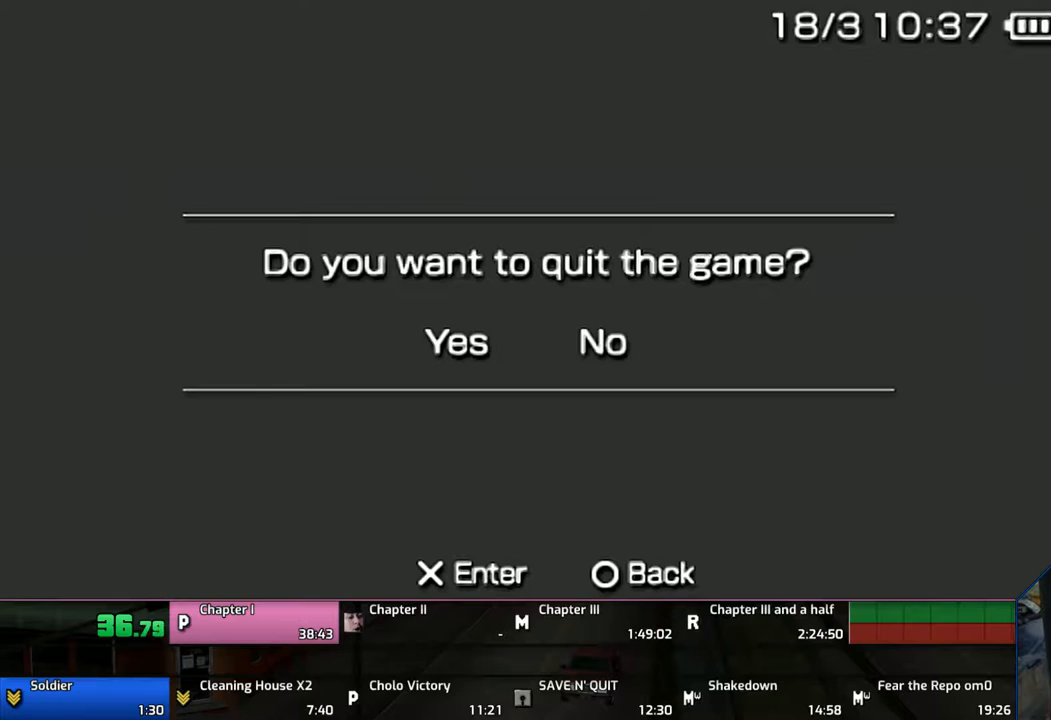
{"buttons": [], "left_stick": "center", "right_stick": "center", "events": [[17, "CROSS", "up"]]}